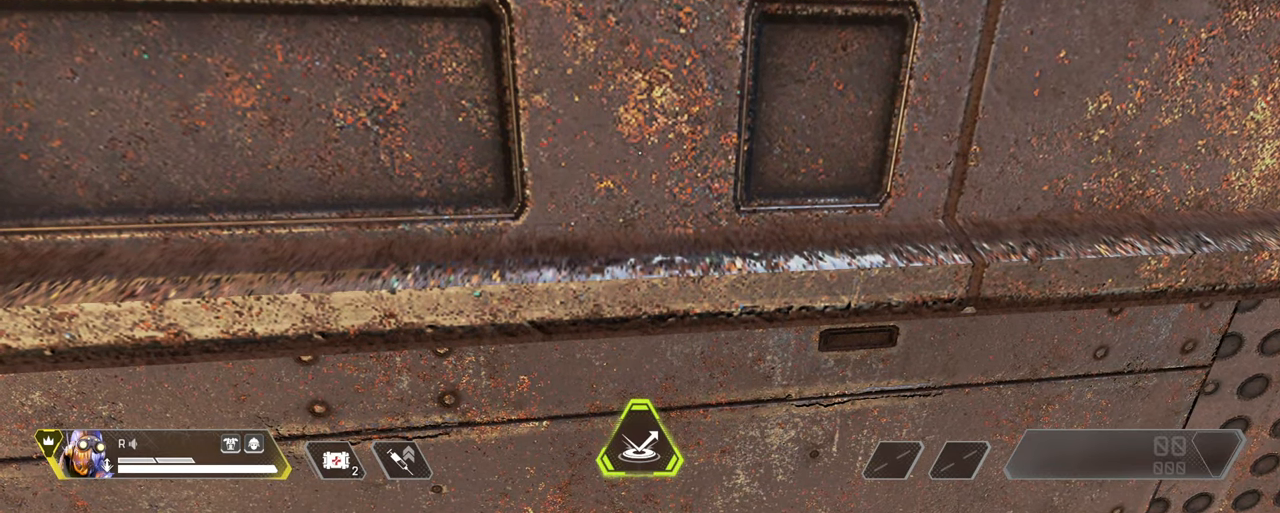
Gameplay with keyboard and mouse; each line is a JSON object with the keys and mouse buttons held at the frame after it. "events" lists presses ("down") and releases ("up") of "1", "2", "3", "4", "5", "a", "alt", "c", "caps_lock", "ctrl", "d", "e", "f", "g", "q", "r", "s", "shift", "space", "t", "tab", "v", "w", "x", "z" and "mouse_wheel" between this image and that frame as [ms after this image, input, new state], when the widget could be followed in between. "mouse_wheel" = the "wheel" button of the "mouse" list. No other keys are recorded. "wheel" means that the mouse wheel is clicked or scrolled. Not read: mouse_move.
{"keys": [], "mouse": [], "events": [[50, "s", "down"], [66, "a", "down"], [183, "a", "up"], [183, "d", "down"], [283, "s", "up"], [316, "d", "up"]]}
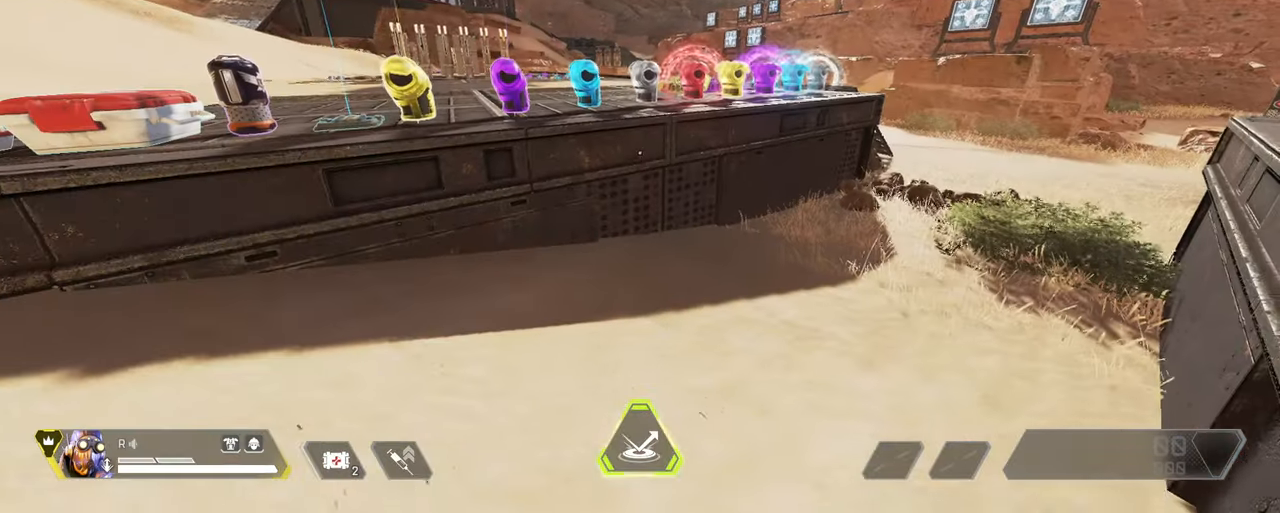
{"keys": [], "mouse": [], "events": []}
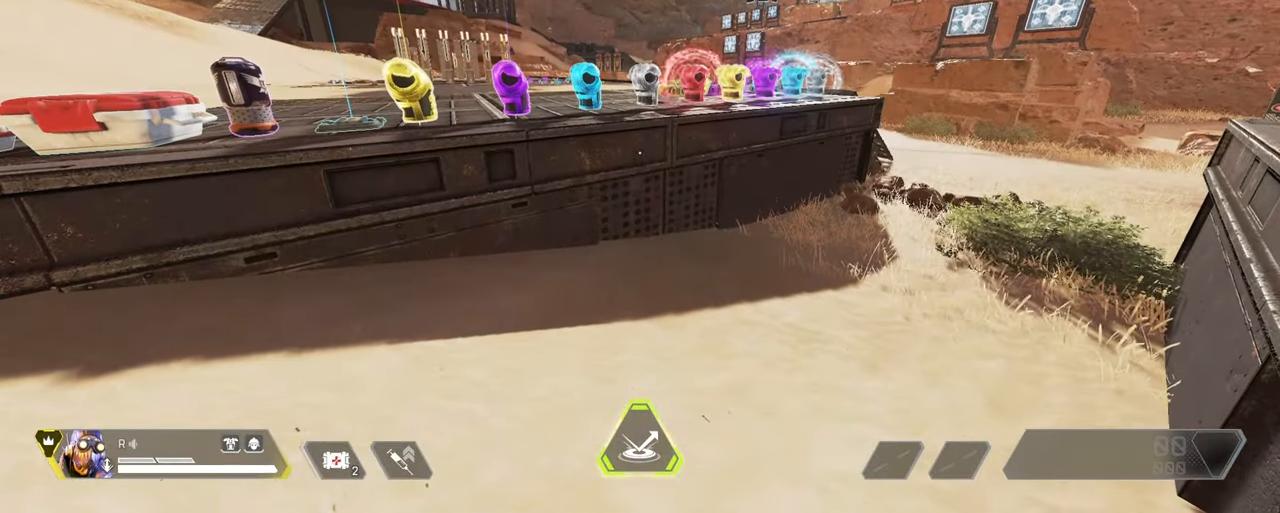
{"keys": ["d", "w"], "mouse": [], "events": [[166, "w", "down"], [450, "d", "down"]]}
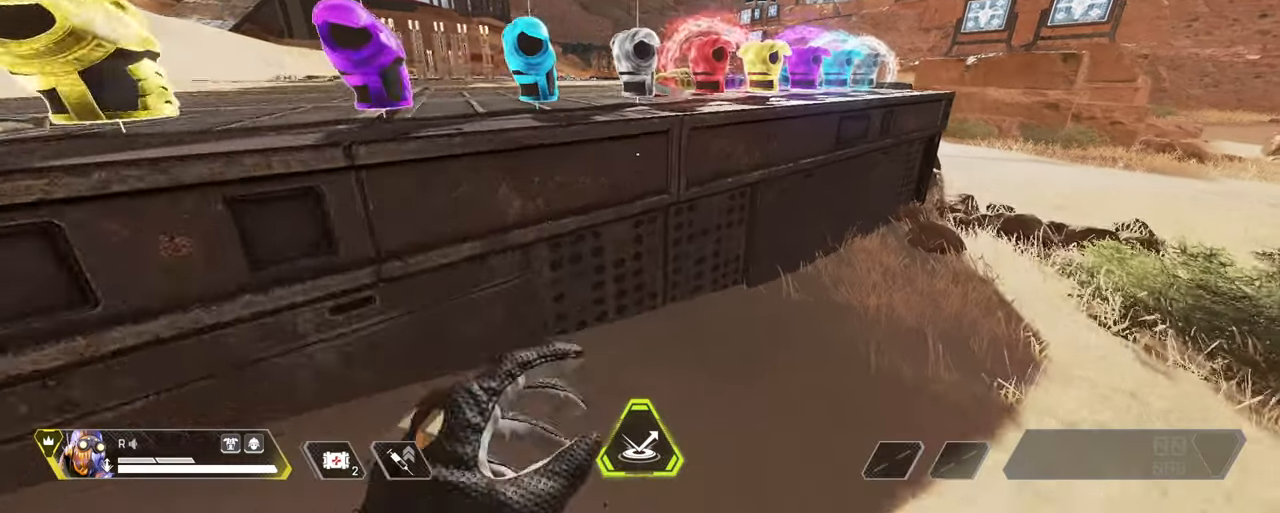
{"keys": ["d"], "mouse": [], "events": [[366, "w", "up"]]}
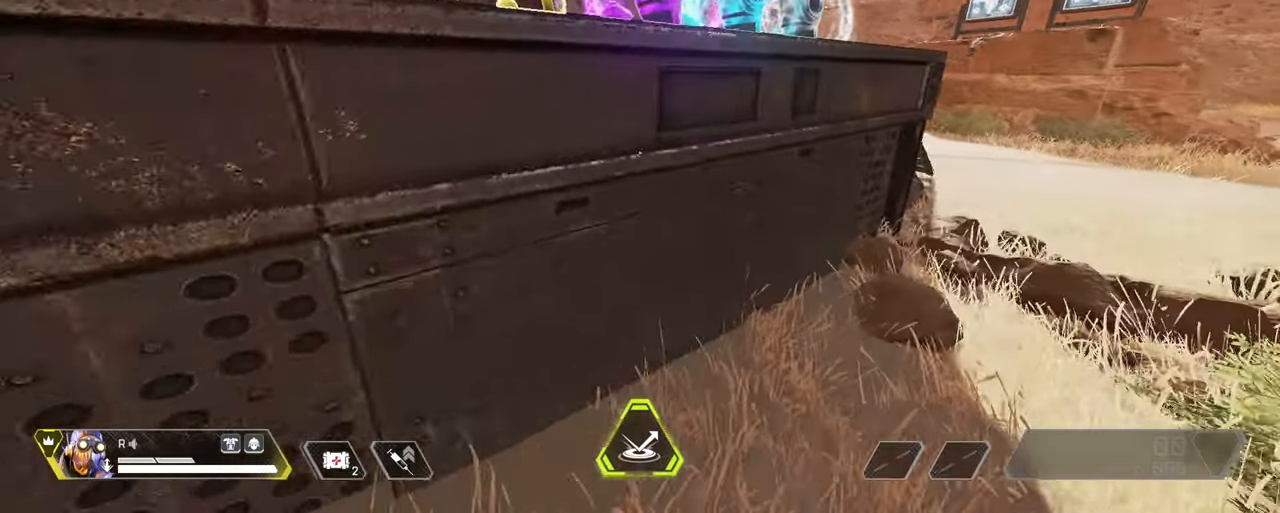
{"keys": ["a", "w"], "mouse": [], "events": [[283, "d", "up"], [416, "a", "down"], [500, "w", "down"]]}
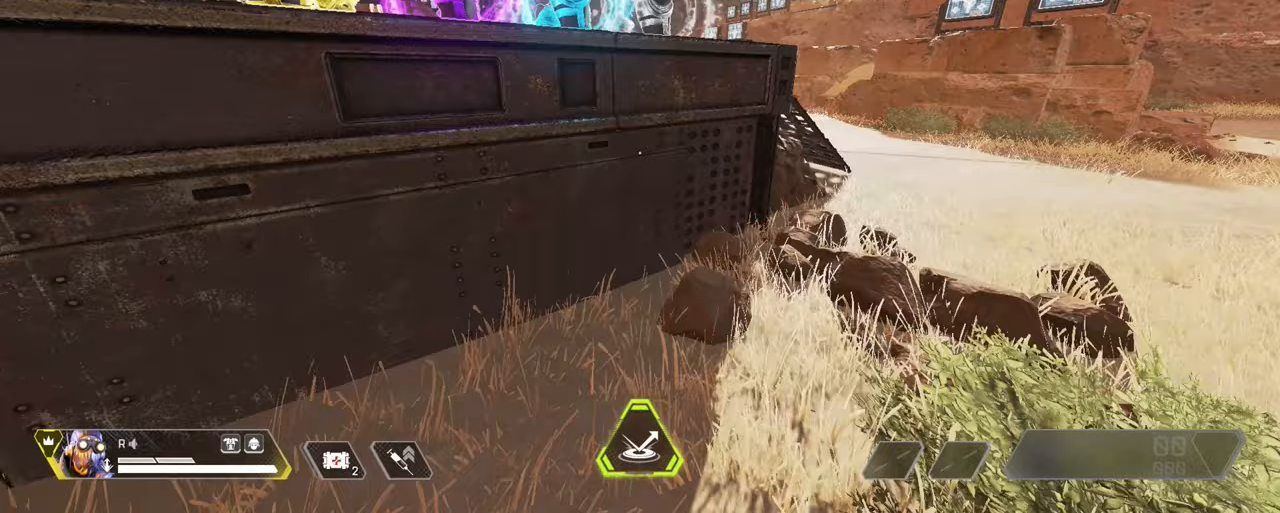
{"keys": ["w"], "mouse": [], "events": [[200, "a", "up"]]}
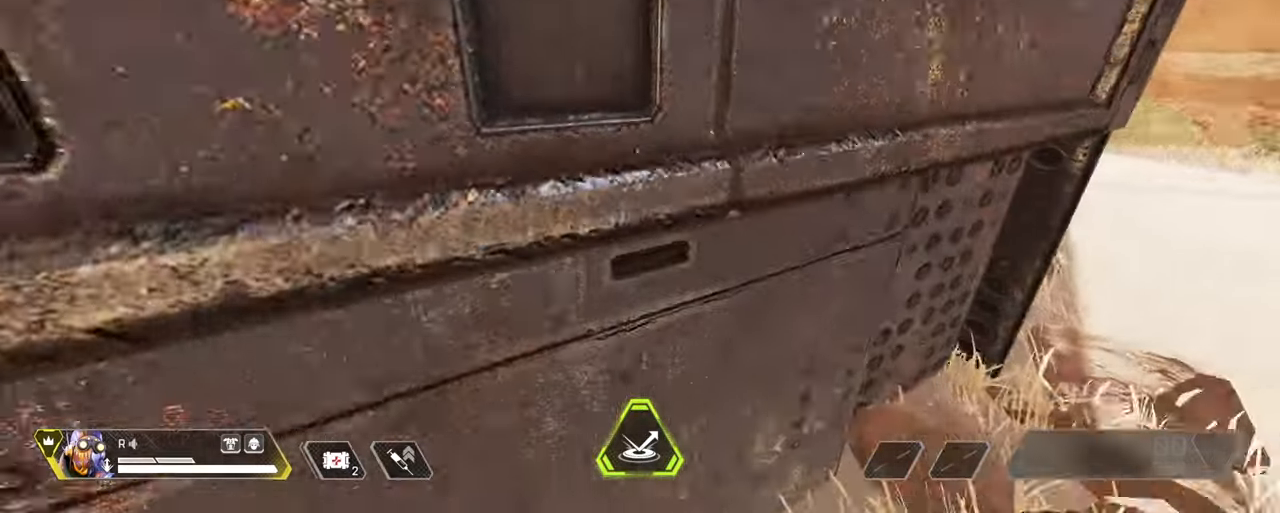
{"keys": ["w"], "mouse": [], "events": [[350, "c", "down"], [500, "c", "up"]]}
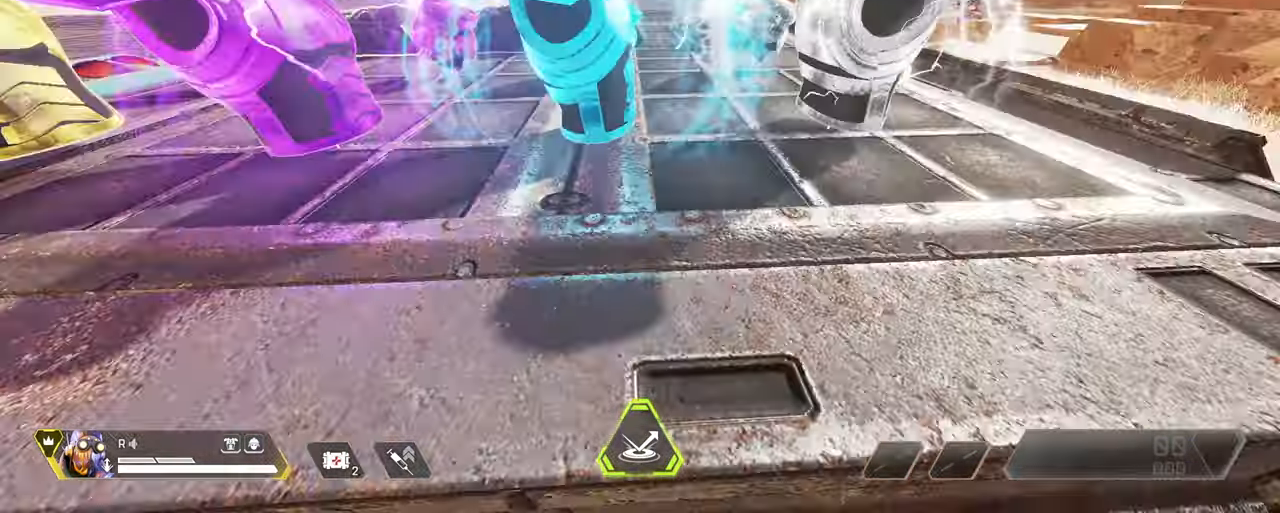
{"keys": ["d", "w"], "mouse": [], "events": [[283, "a", "down"], [283, "mouse_wheel", "down"], [400, "mouse_wheel", "up"], [450, "d", "down"], [500, "a", "up"]]}
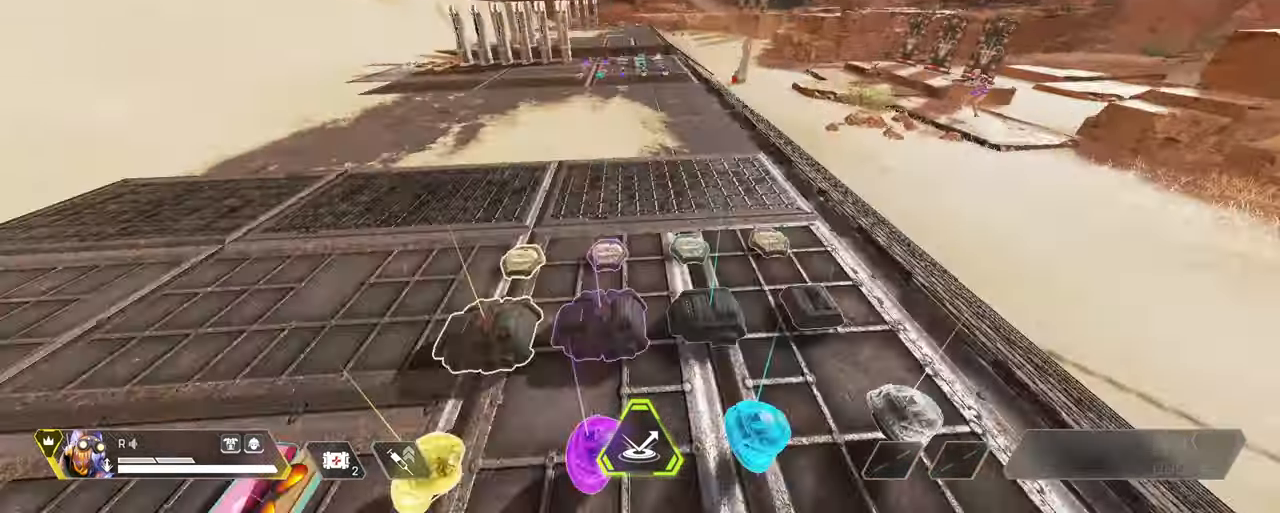
{"keys": ["a", "s"], "mouse": [], "events": [[50, "w", "up"], [200, "s", "down"], [383, "a", "down"], [383, "d", "up"]]}
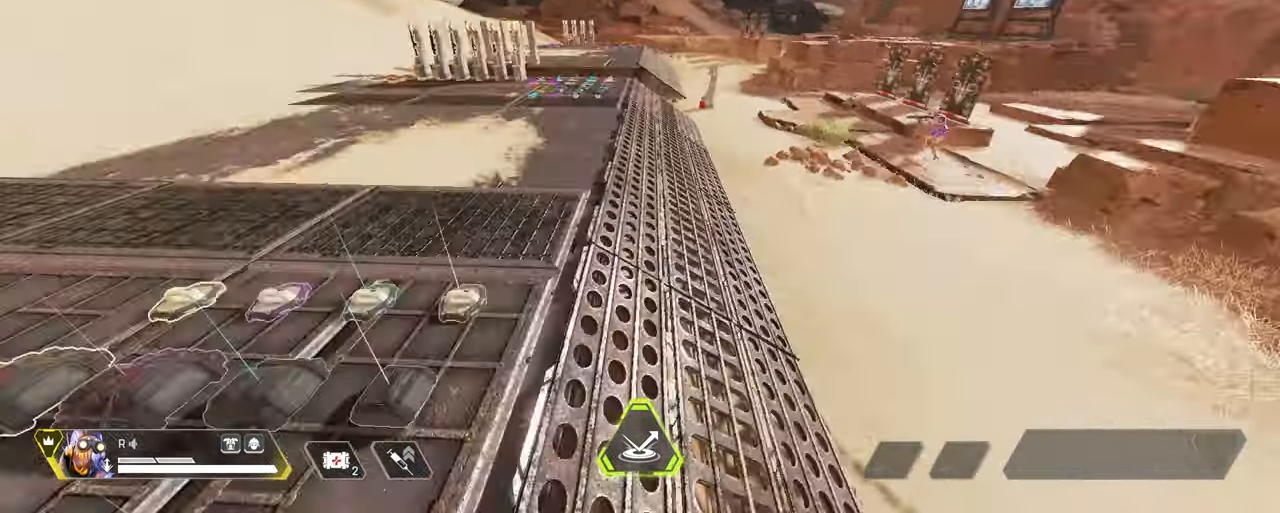
{"keys": ["a", "w"], "mouse": [], "events": [[117, "s", "up"], [350, "w", "down"]]}
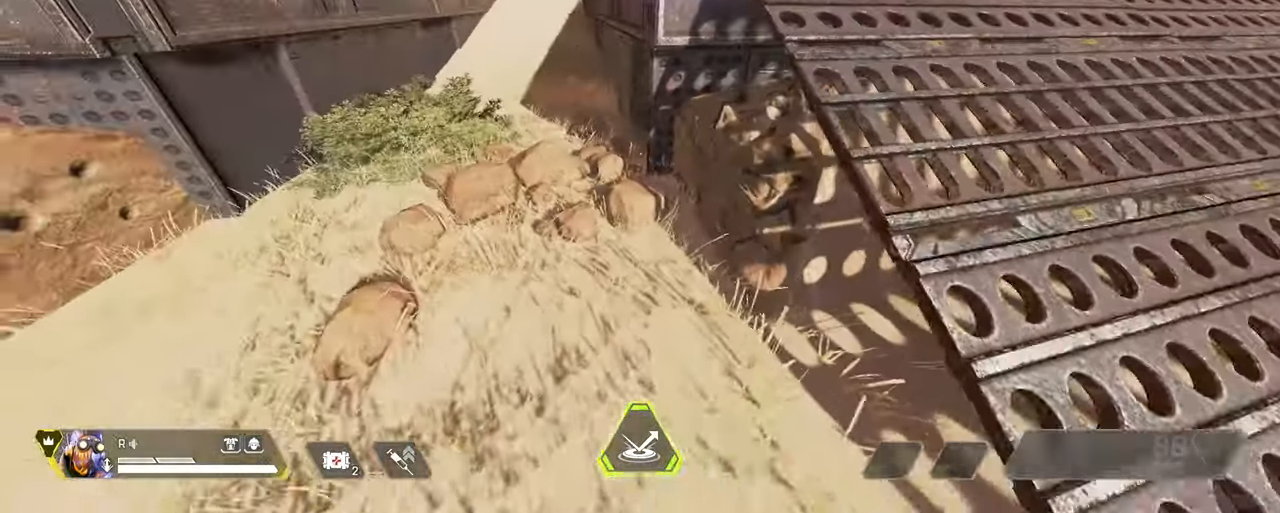
{"keys": ["w"], "mouse": [], "events": [[317, "a", "up"]]}
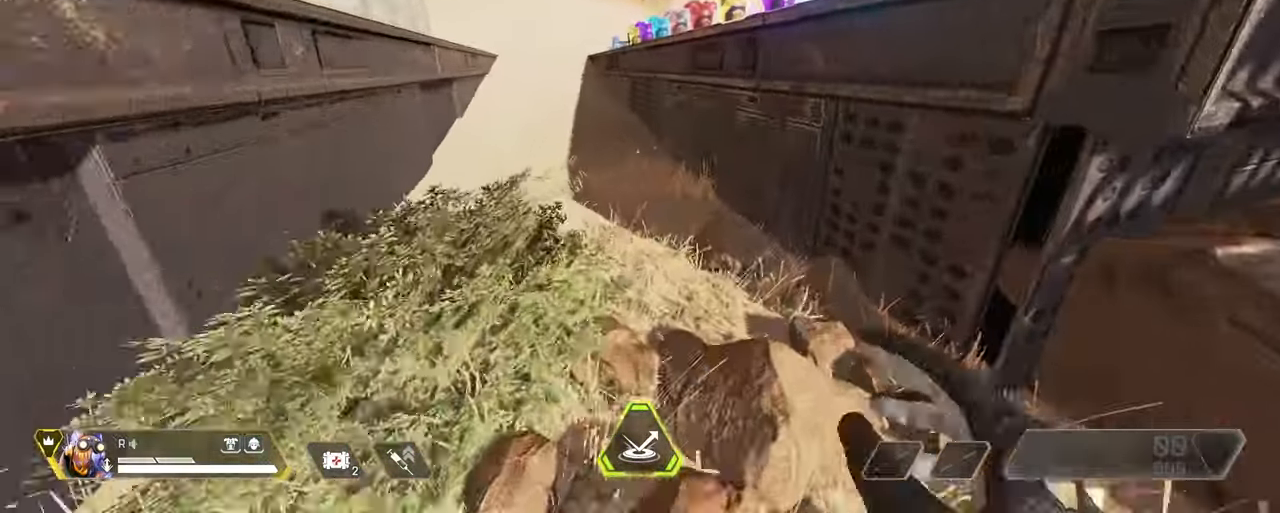
{"keys": ["w"], "mouse": [], "events": []}